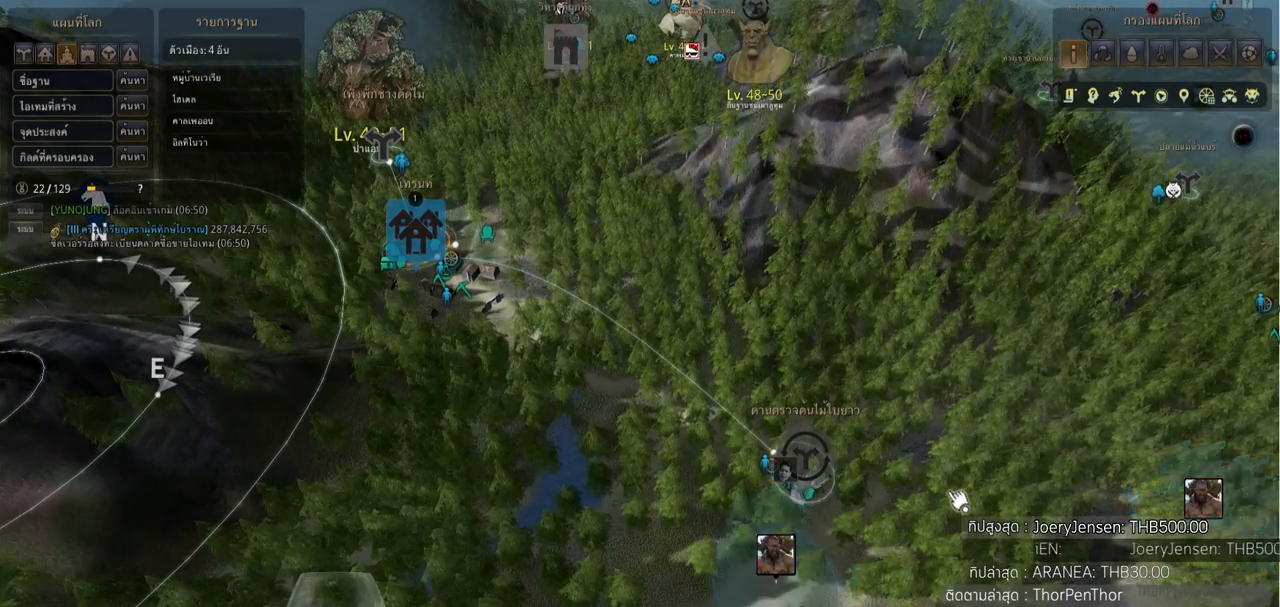
Gameplay with a controller (PlayStation layout); each line is a JSON object with the inputs held at the frame after it. "events" lists button and stick changes between this image and that frame as [ms after this image, input, new state], when the widget could be followed in between.
{"buttons": [], "left_stick": "center", "right_stick": "center", "events": [[267, "START", "down"], [433, "START", "up"]]}
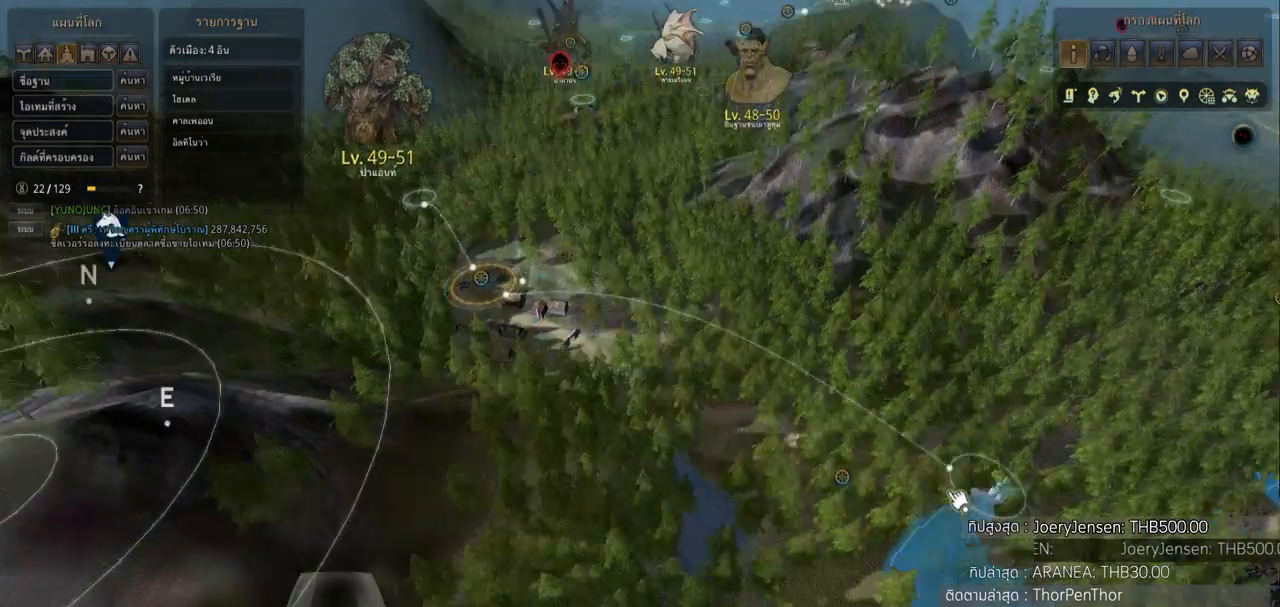
{"buttons": [], "left_stick": "center", "right_stick": "center", "events": []}
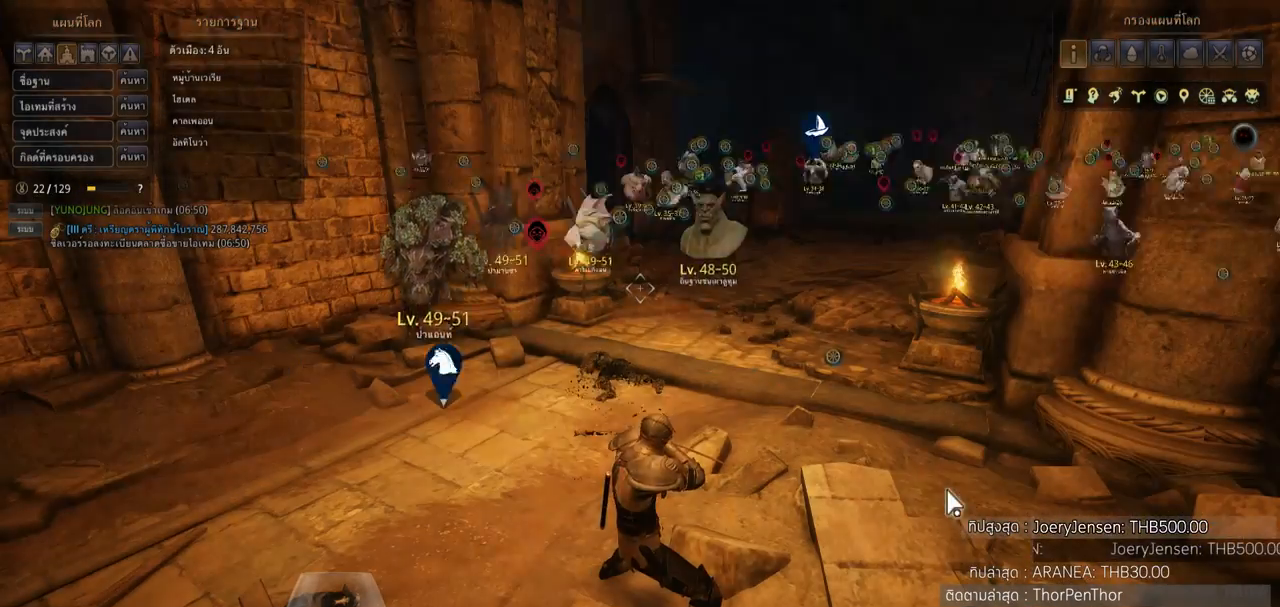
{"buttons": ["R1"], "left_stick": "center", "right_stick": "center", "events": [[367, "R1", "down"]]}
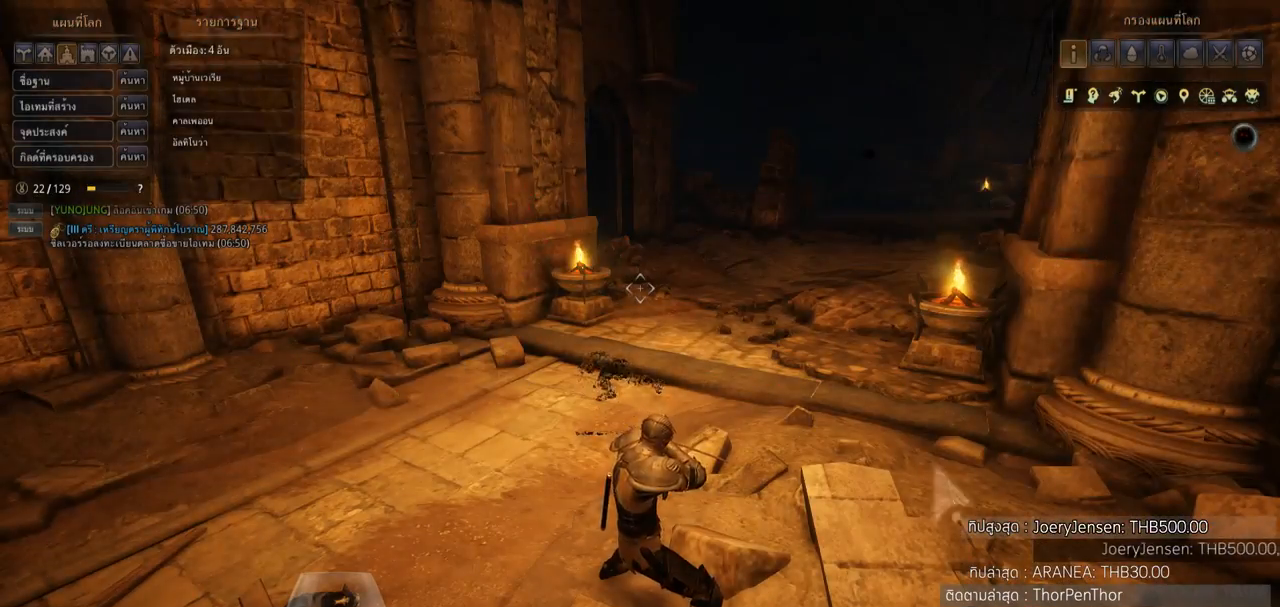
{"buttons": ["R1"], "left_stick": "center", "right_stick": "center", "events": []}
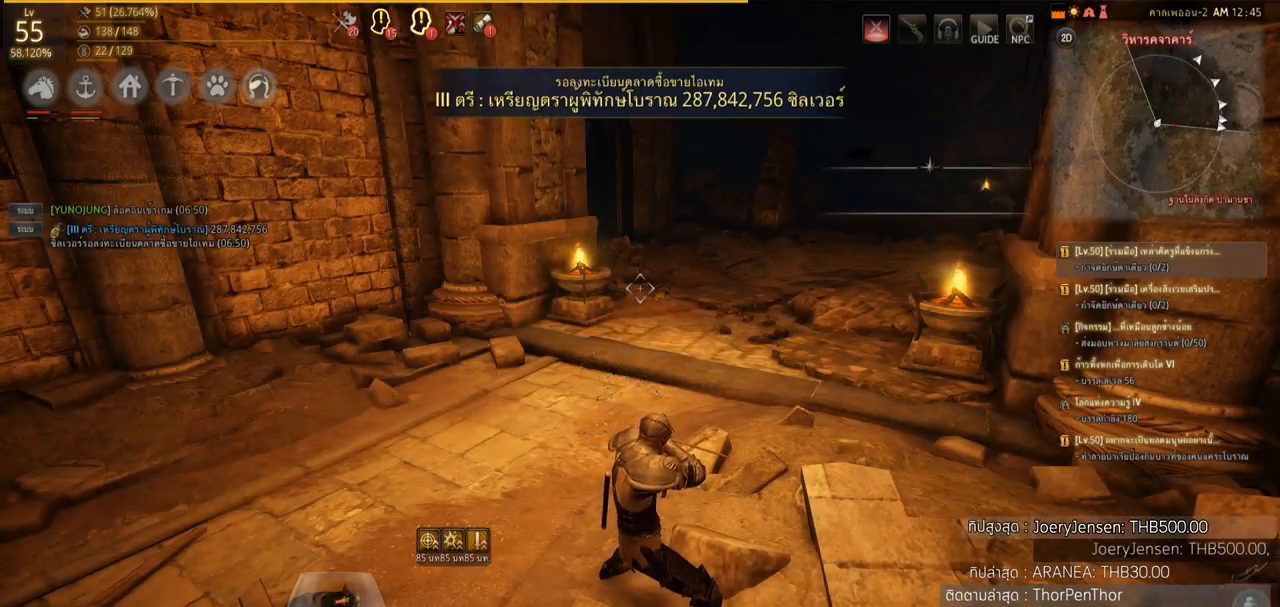
{"buttons": ["R1"], "left_stick": "center", "right_stick": "center", "events": [[300, "SELECT", "down"], [400, "SELECT", "up"]]}
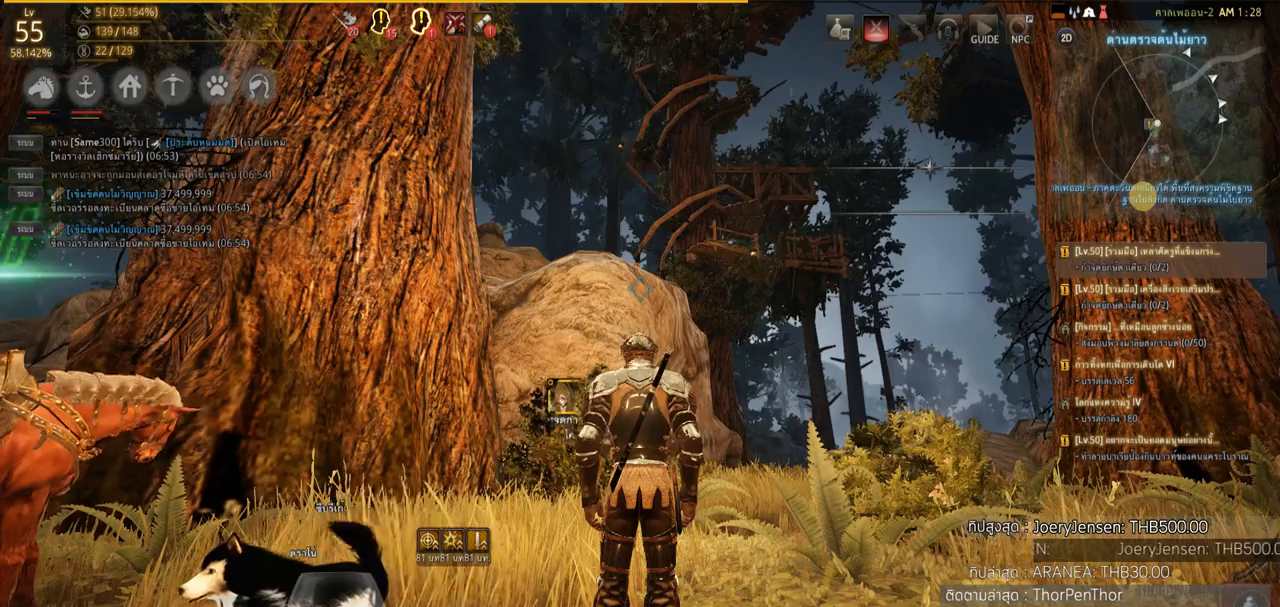
{"buttons": [], "left_stick": "center", "right_stick": "center", "events": [[67, "R1", "up"]]}
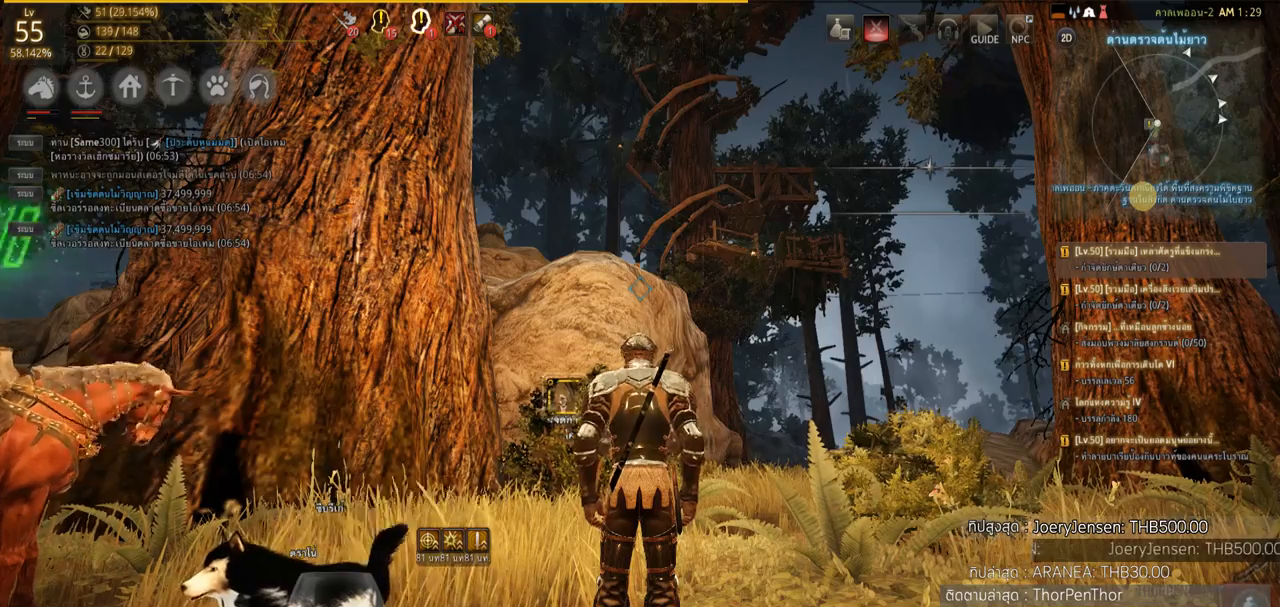
{"buttons": [], "left_stick": "up-right", "right_stick": "center", "events": [[66, "left_stick", "up-right"]]}